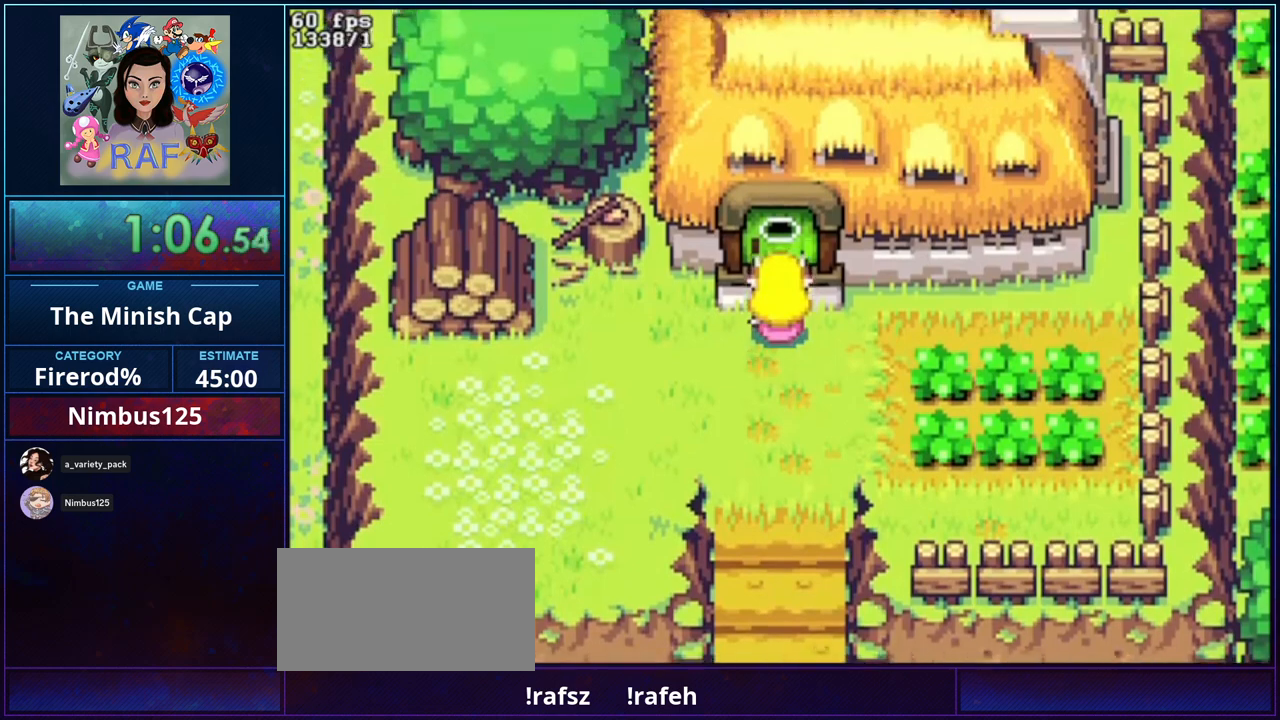
Gameplay with a controller (Nintendo layout); each line is a JSON object with the inputs held at the frame after it. "events" lists button and stick changes between this image and that frame as [ms after this image, input, new state], when the widget could be followed in between. Not read: L3 R3.
{"buttons": ["B"]}
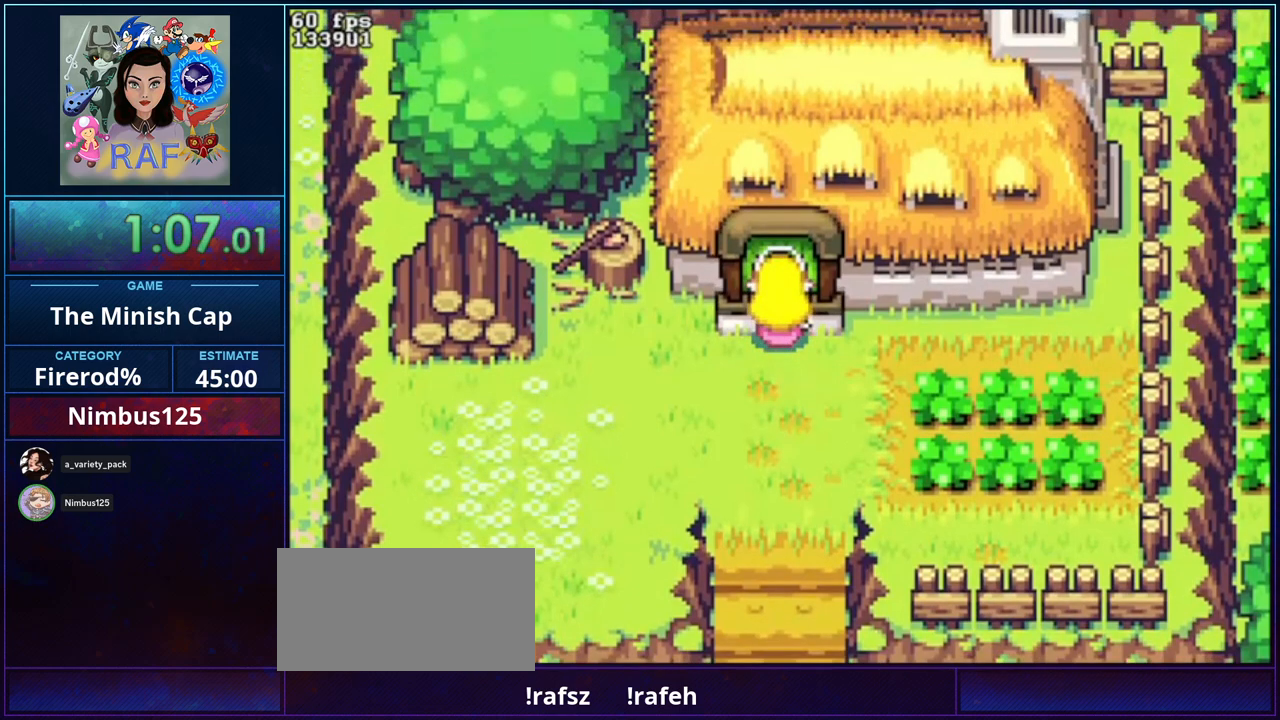
{"buttons": [], "events": [[17, "DPAD_UP", "down"], [50, "DPAD_LEFT", "down"], [50, "DPAD_UP", "up"], [50, "R1", "down"], [150, "DPAD_DOWN", "down"], [150, "DPAD_LEFT", "up"], [183, "DPAD_DOWN", "up"], [183, "R1", "up"], [217, "B", "up"]]}
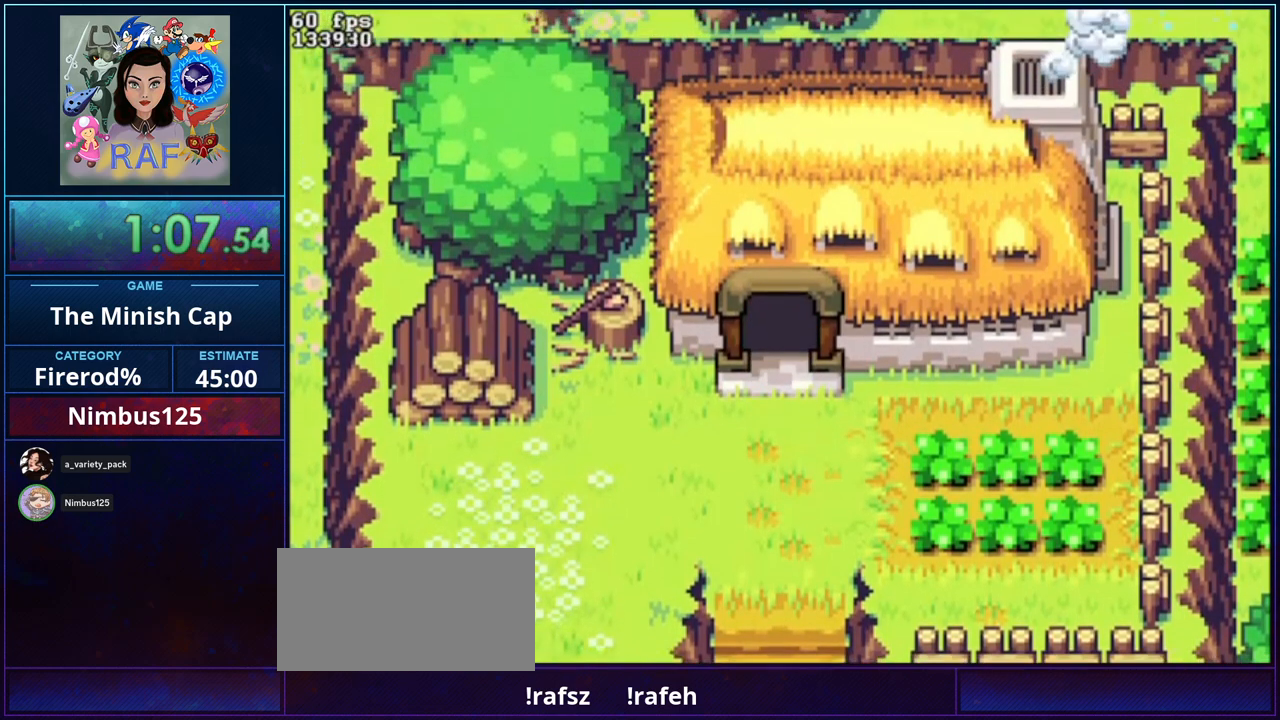
{"buttons": [], "events": []}
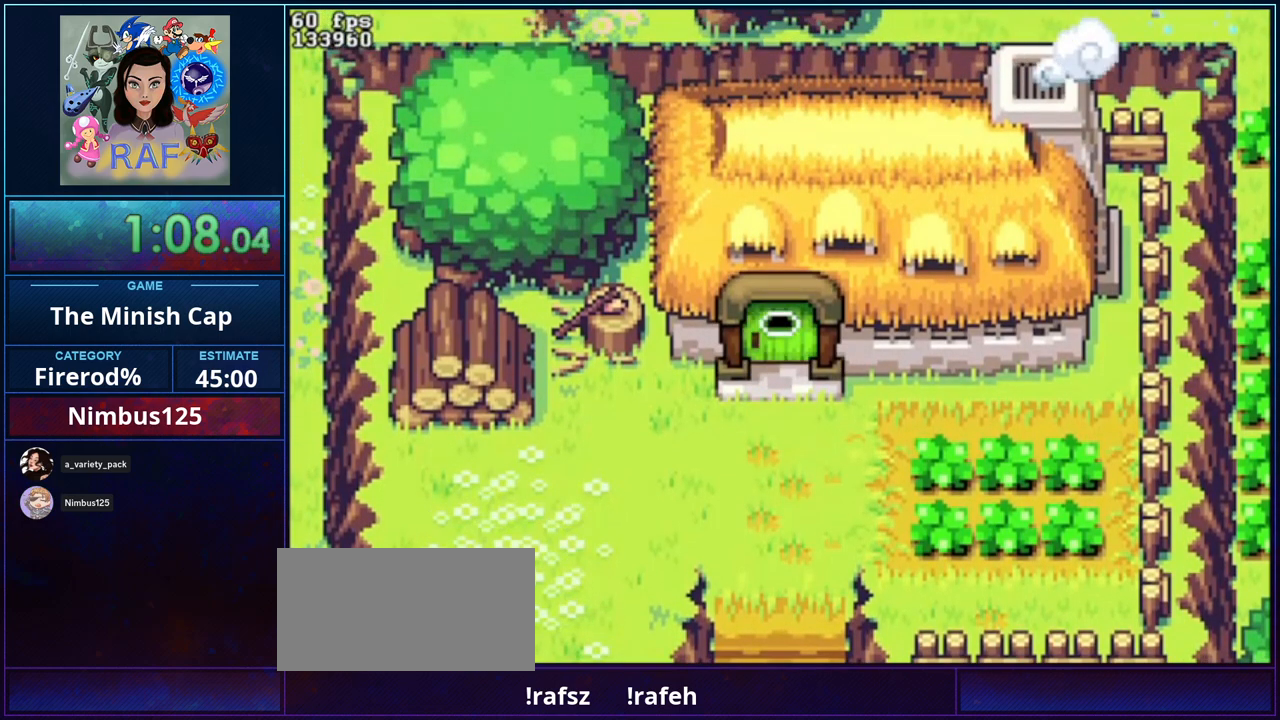
{"buttons": [], "events": []}
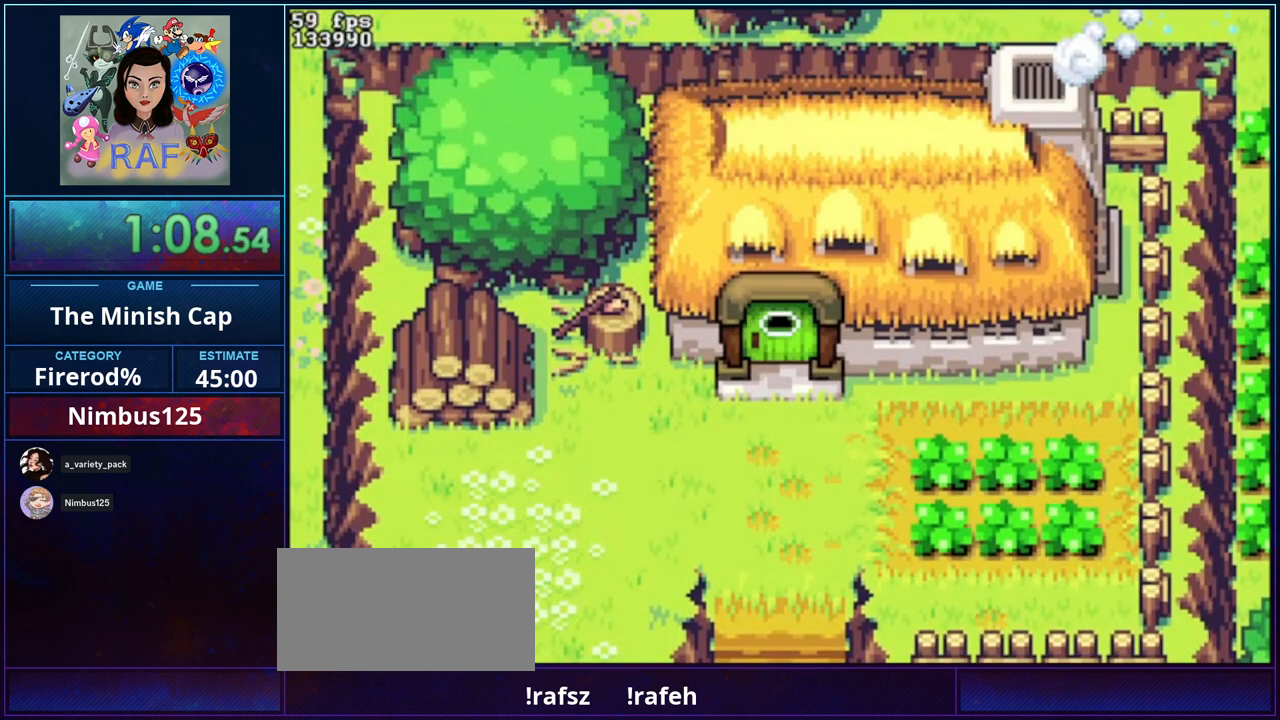
{"buttons": [], "events": []}
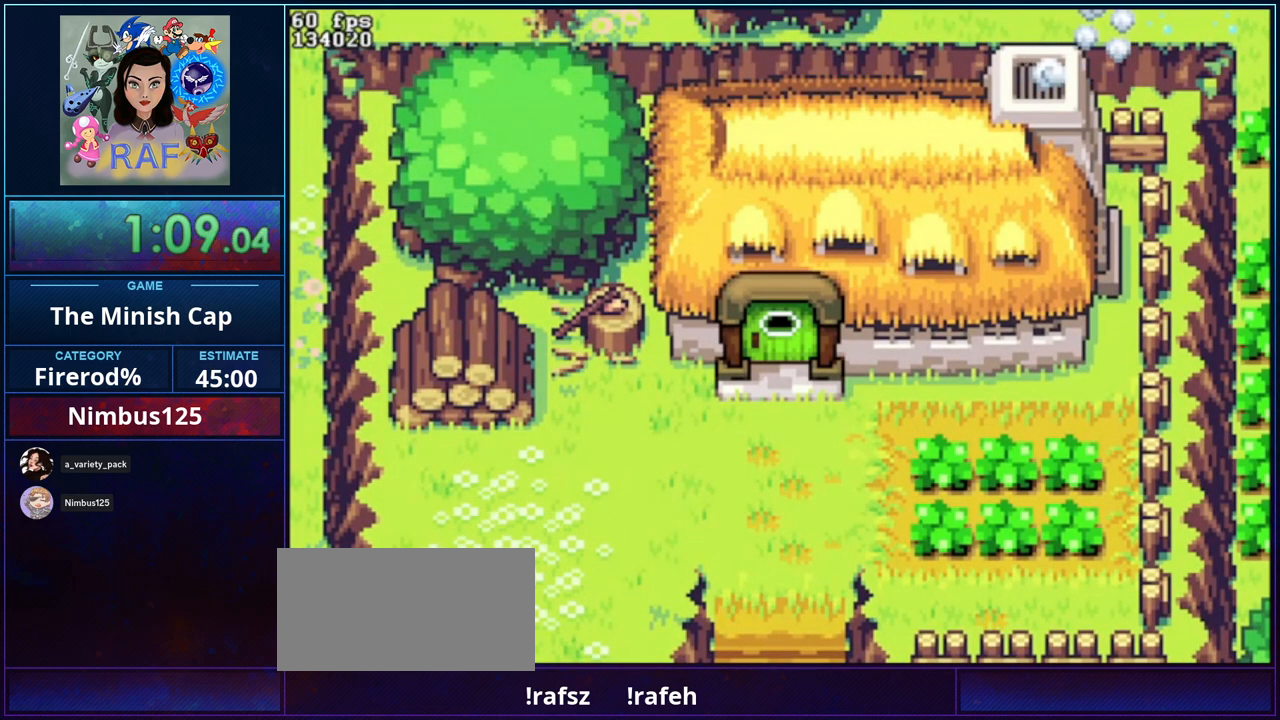
{"buttons": [], "events": []}
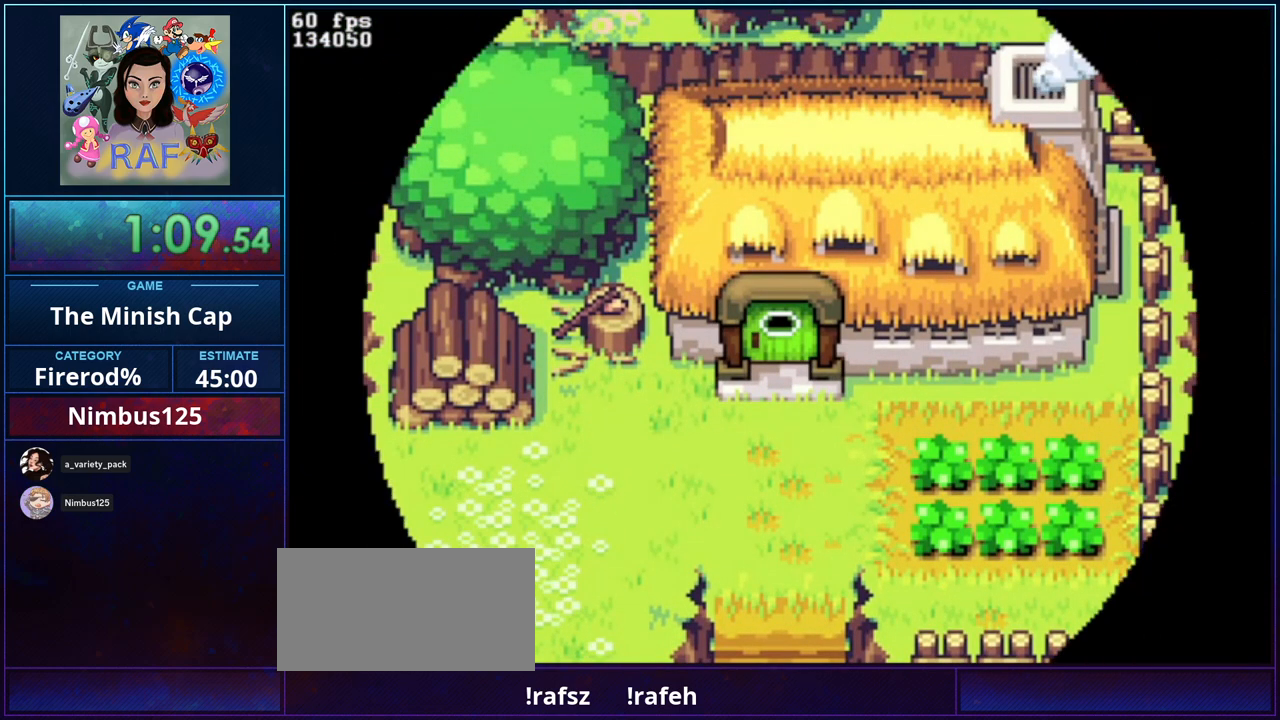
{"buttons": ["B"], "events": [[450, "B", "down"]]}
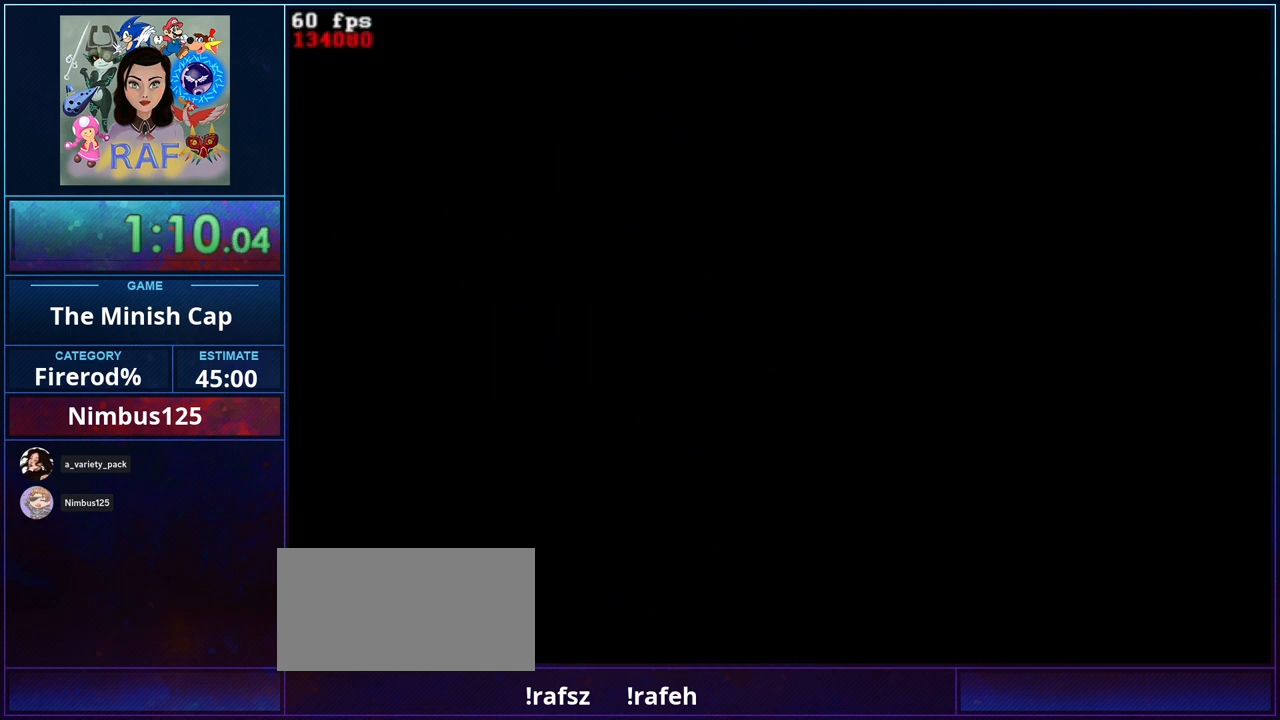
{"buttons": ["B", "R1", "DPAD_DOWN"], "events": [[17, "R1", "down"], [117, "R1", "up"], [150, "DPAD_DOWN", "down"], [217, "DPAD_DOWN", "up"], [250, "R1", "down"], [317, "DPAD_DOWN", "down"], [317, "R1", "up"], [350, "DPAD_DOWN", "up"], [350, "DPAD_LEFT", "down"], [417, "DPAD_LEFT", "up"], [417, "R1", "down"], [450, "DPAD_DOWN", "down"]]}
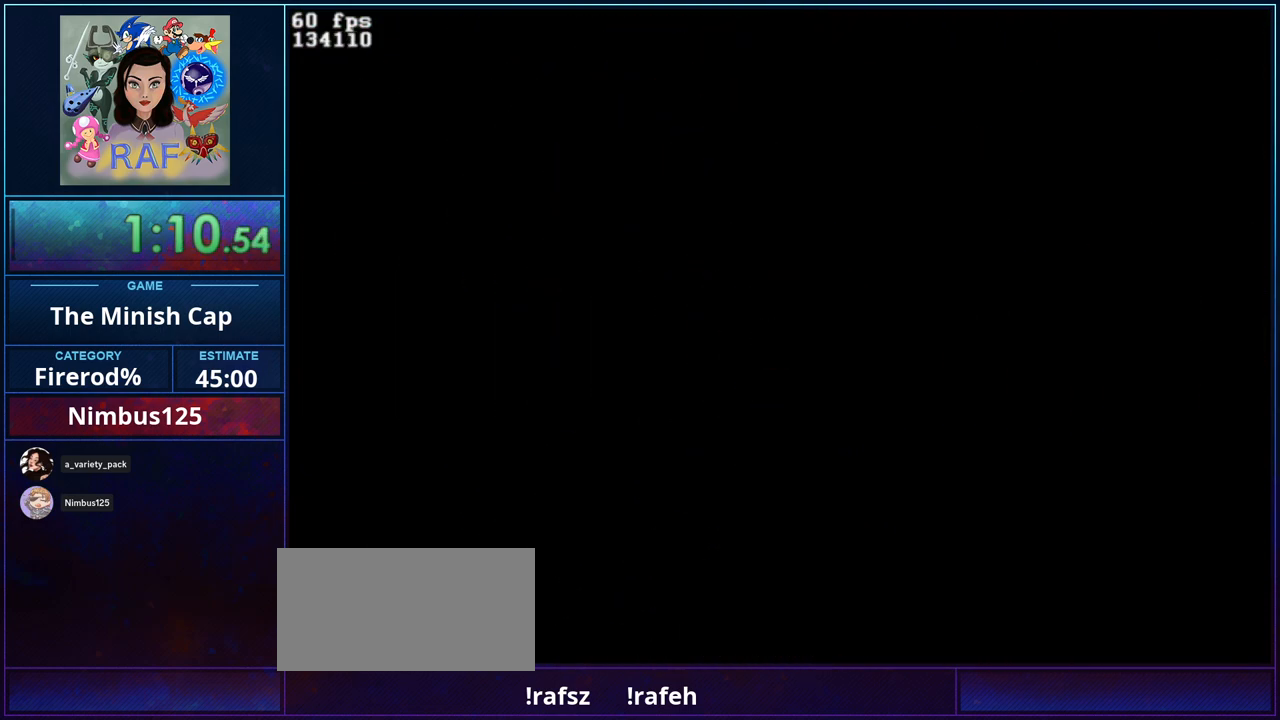
{"buttons": ["B", "DPAD_DOWN"], "events": [[50, "DPAD_DOWN", "up"], [50, "R1", "up"], [117, "DPAD_LEFT", "down"], [117, "R1", "down"], [217, "DPAD_DOWN", "down"], [217, "DPAD_LEFT", "up"], [217, "R1", "up"], [283, "DPAD_DOWN", "up"], [317, "R1", "down"], [350, "DPAD_RIGHT", "down"], [383, "DPAD_LEFT", "down"], [383, "DPAD_RIGHT", "up"], [417, "R1", "up"], [450, "DPAD_DOWN", "down"], [483, "DPAD_LEFT", "up"]]}
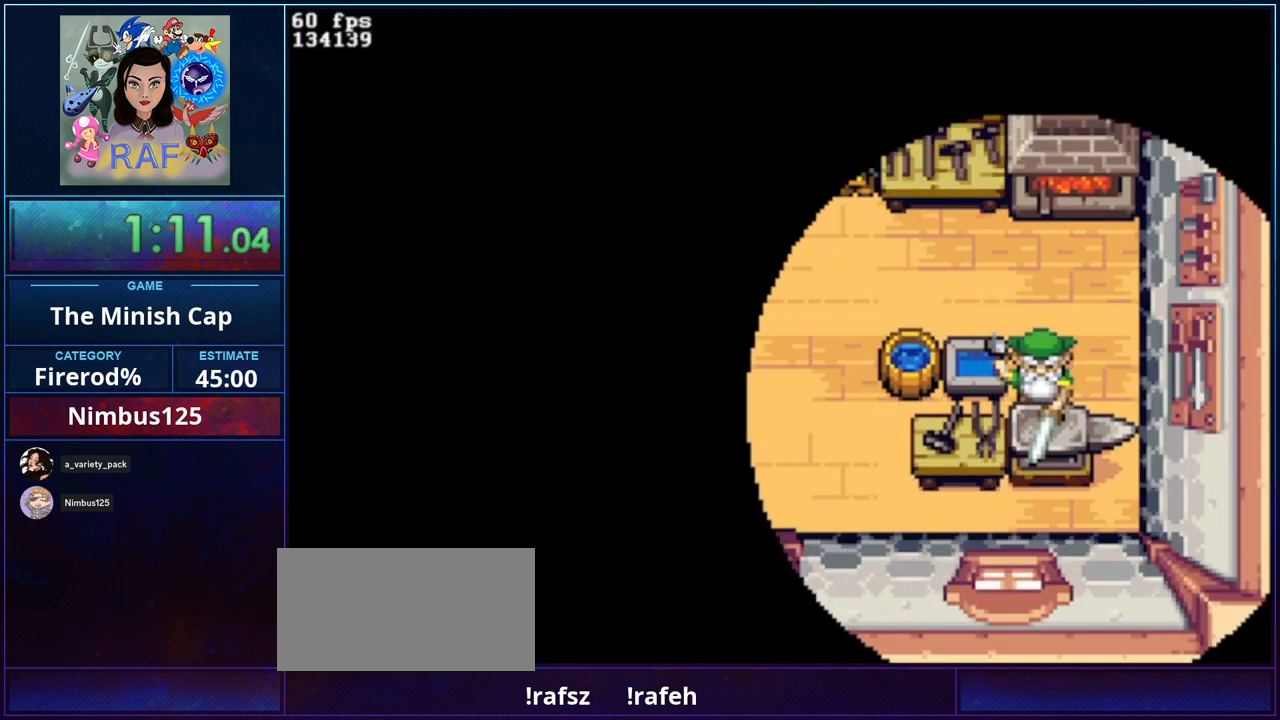
{"buttons": ["B", "DPAD_LEFT"]}
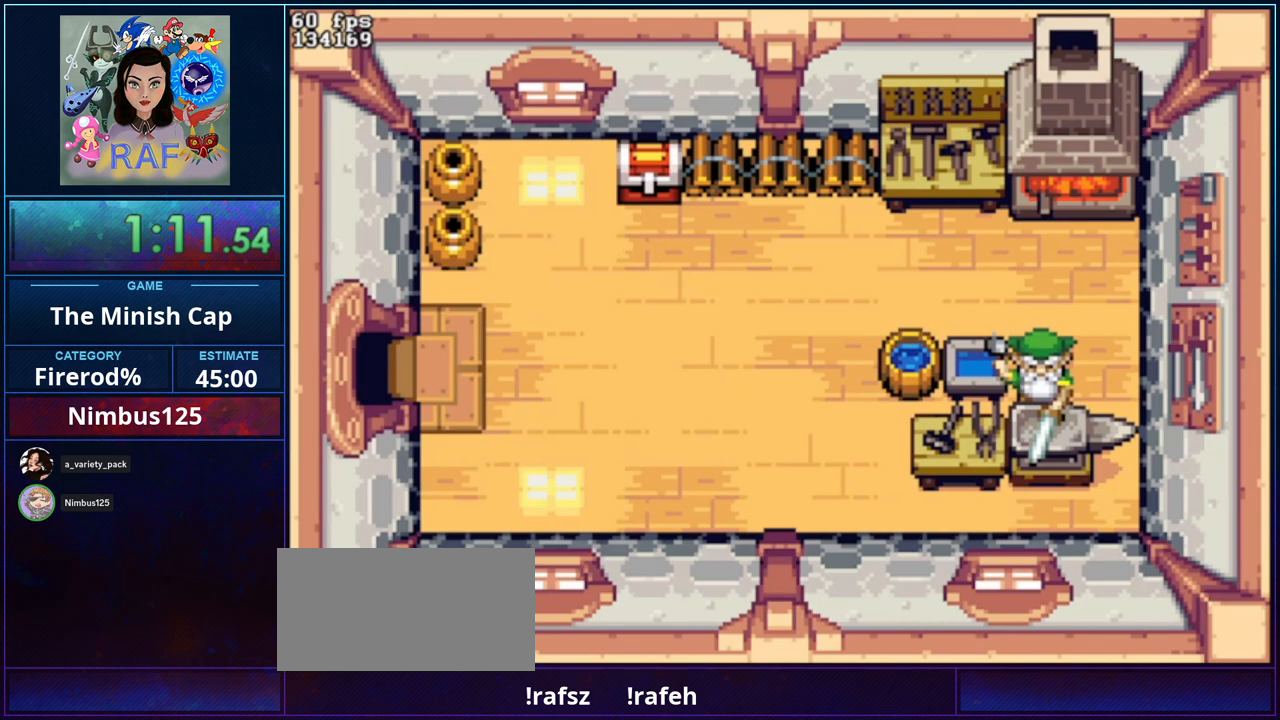
{"buttons": ["B", "DPAD_DOWN", "DPAD_LEFT"]}
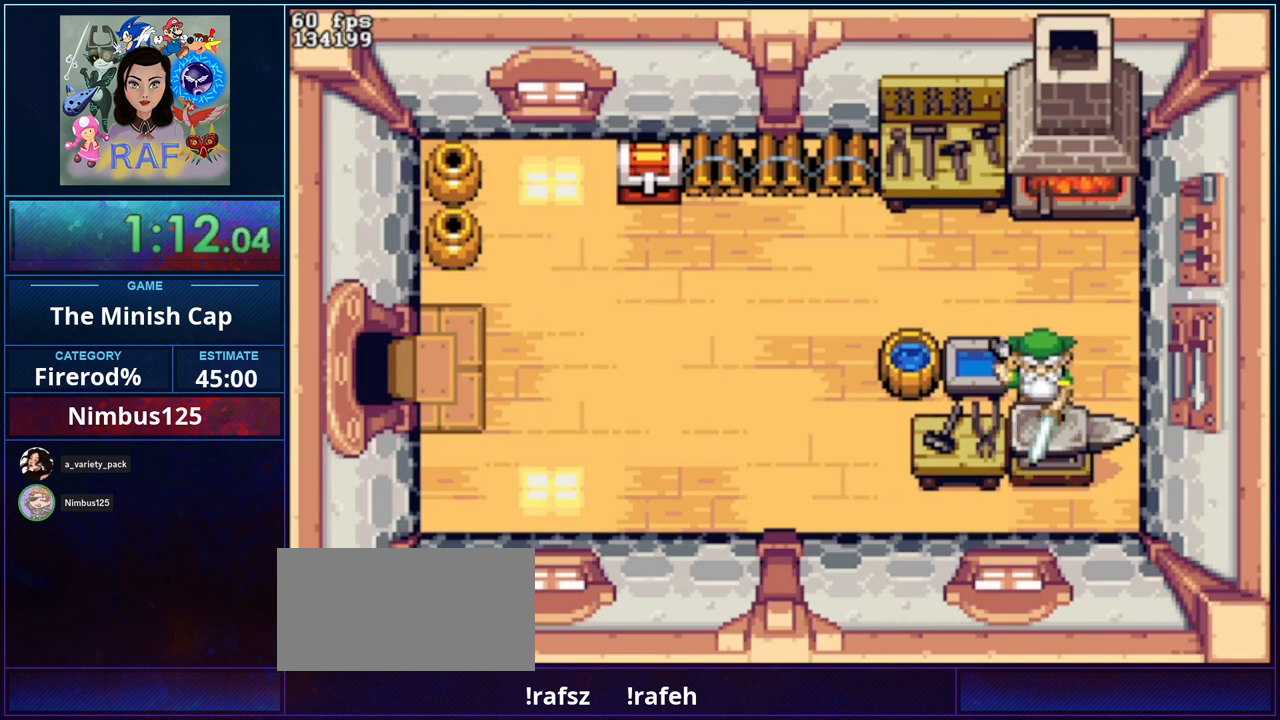
{"buttons": ["B", "R1", "DPAD_DOWN", "DPAD_LEFT"]}
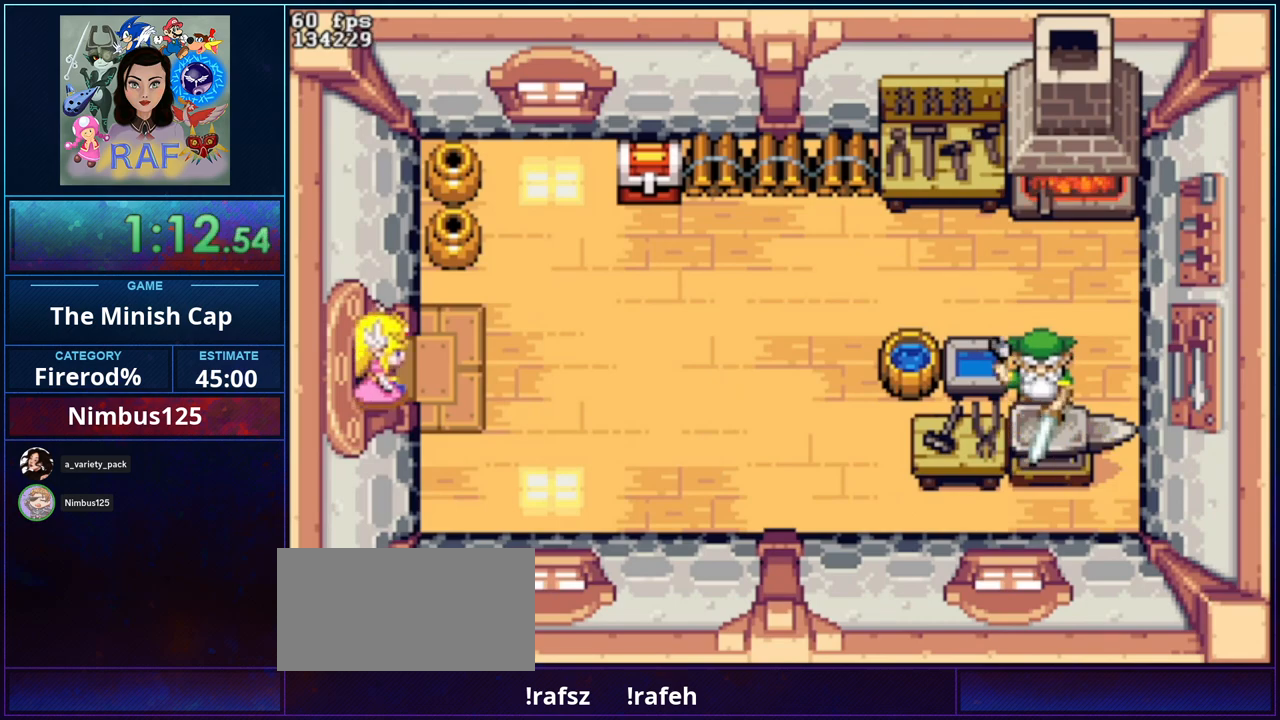
{"buttons": ["B", "R1", "DPAD_DOWN", "DPAD_RIGHT"]}
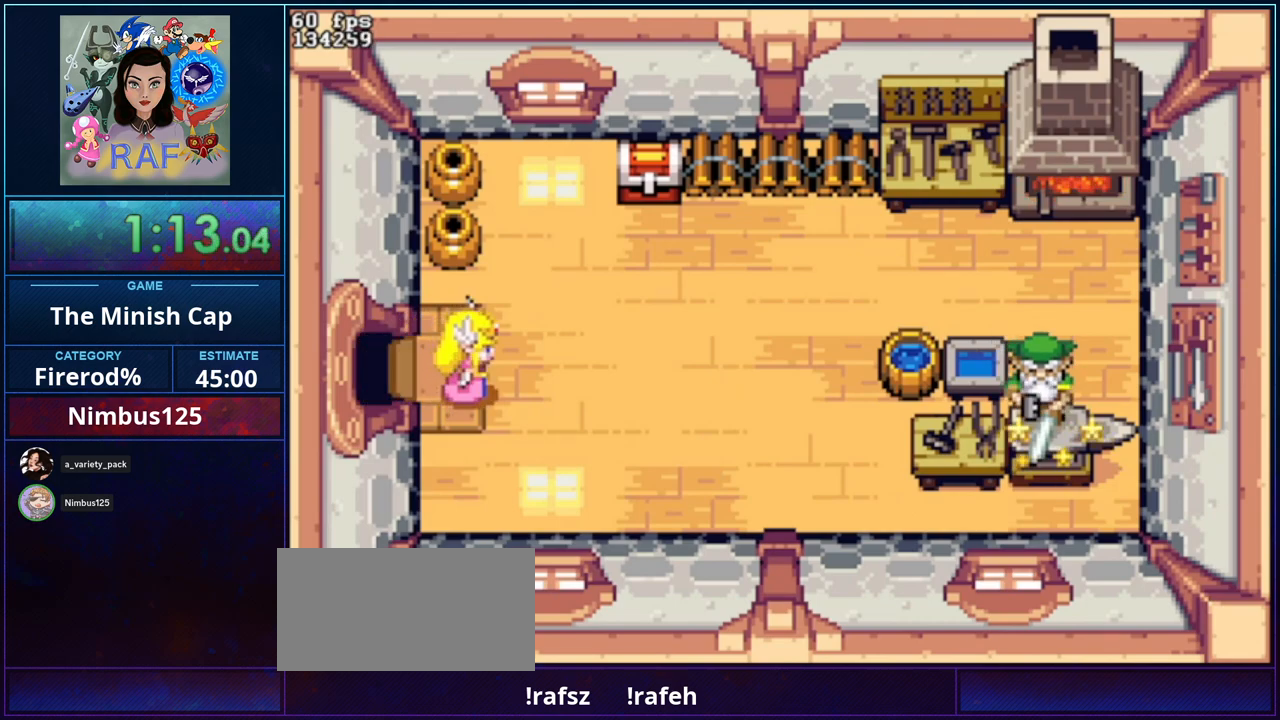
{"buttons": ["B", "R1", "DPAD_RIGHT"]}
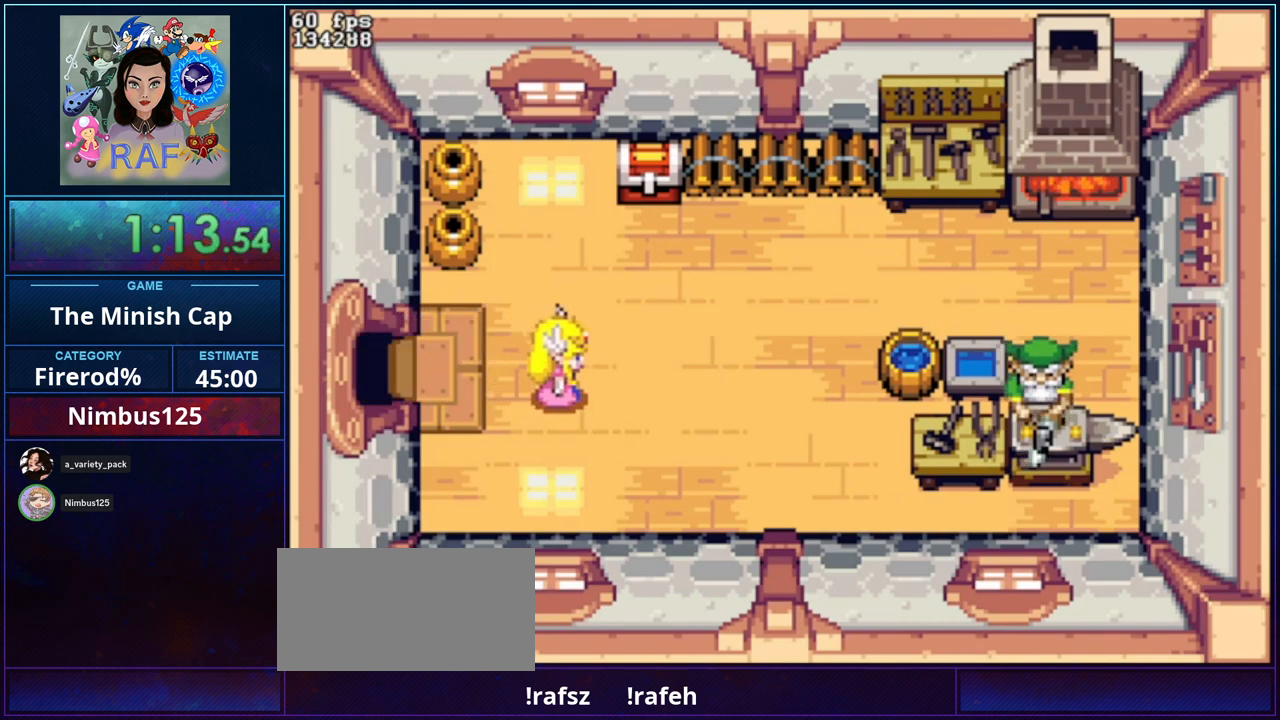
{"buttons": ["B", "R1", "DPAD_UP"]}
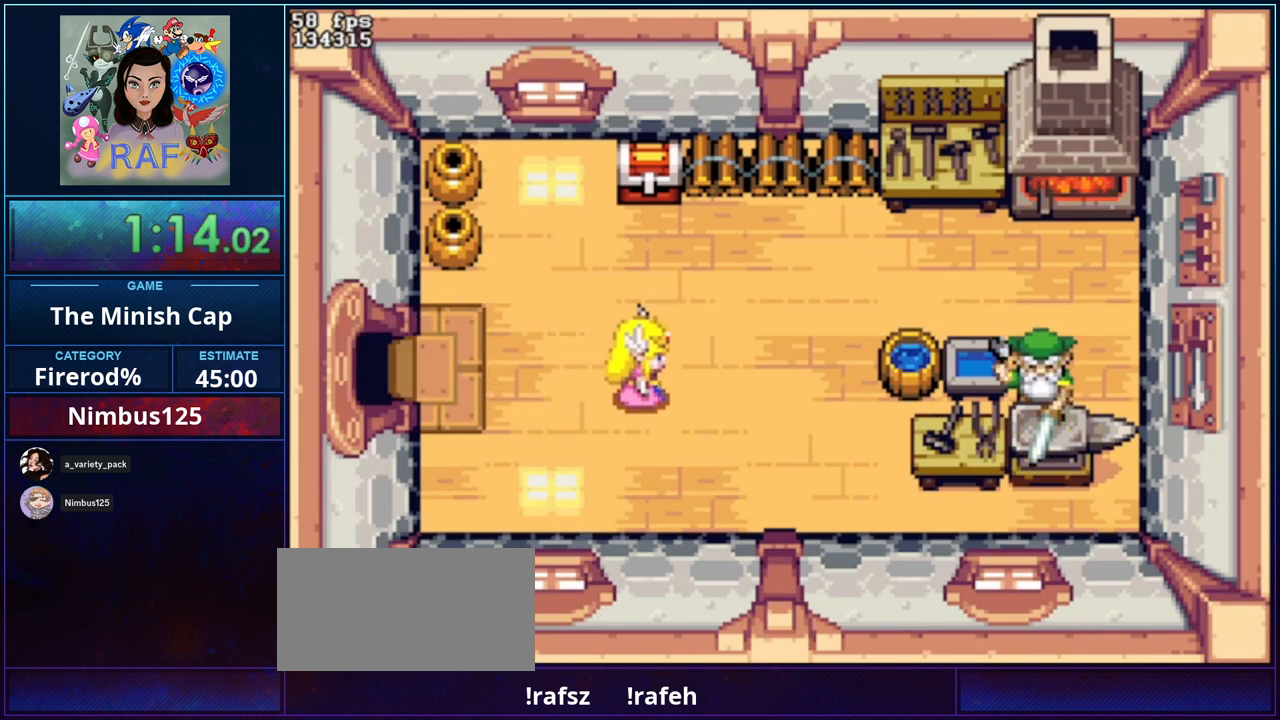
{"buttons": ["B", "DPAD_LEFT"]}
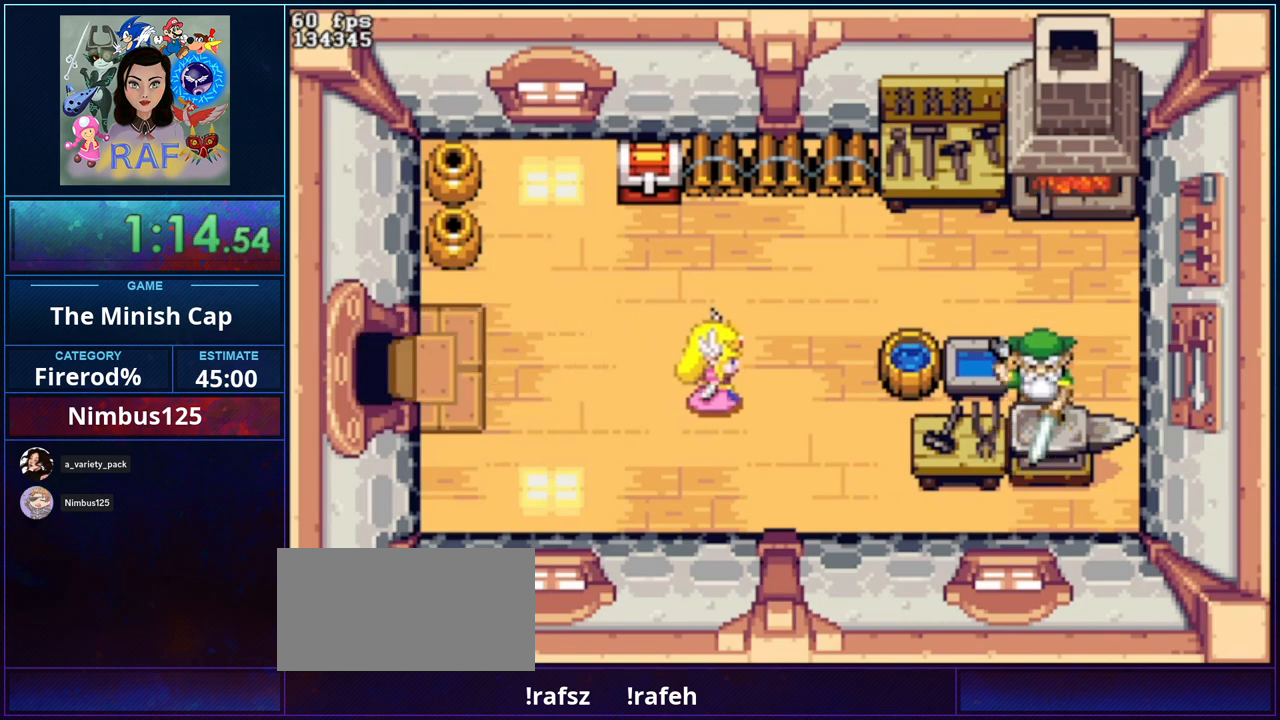
{"buttons": ["B", "DPAD_LEFT"]}